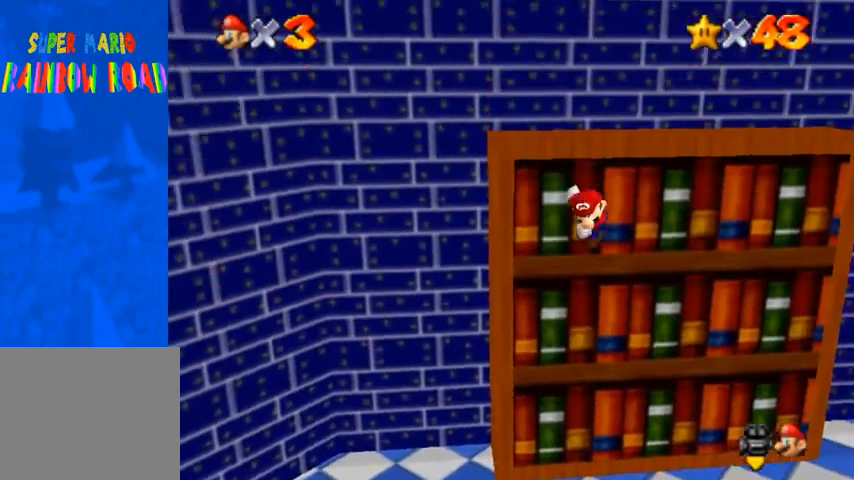
Gameplay with a controller (PlayStation layout); each line is a JSON object with the inputs held at the frame after it. "events" lists button and stick changes between this image and that frame as [ms after this image, input, new state], when the widget could be followed in between. Not read: L3 R3.
{"buttons": ["CROSS"], "left_stick": "up", "right_stick": "center", "events": []}
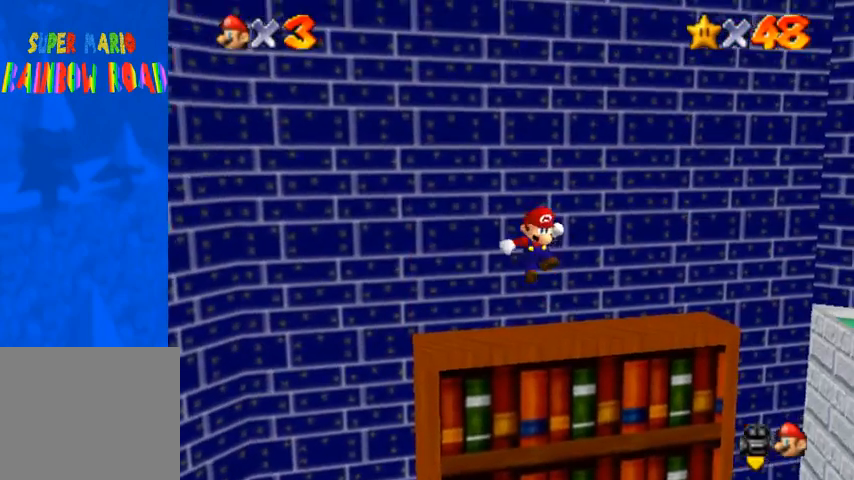
{"buttons": ["CROSS"], "left_stick": "up", "right_stick": "center", "events": [[400, "CROSS", "up"], [500, "CROSS", "down"]]}
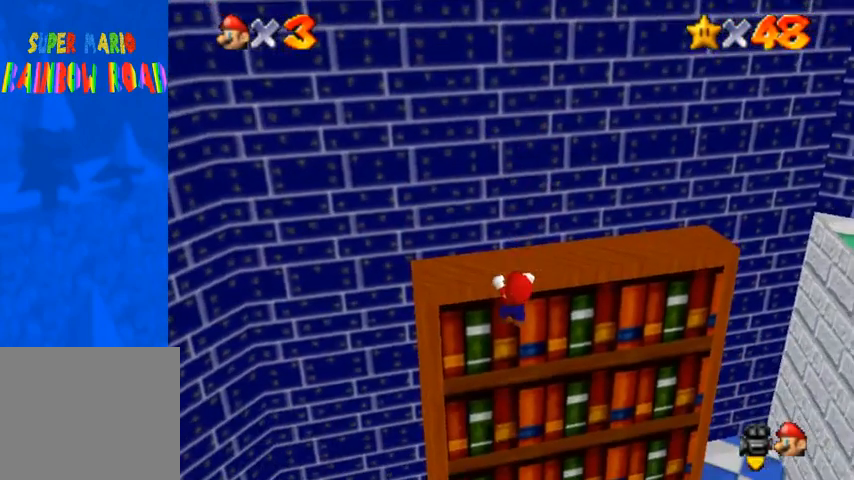
{"buttons": [], "left_stick": "center", "right_stick": "center", "events": [[133, "CROSS", "up"], [267, "left_stick", "center"]]}
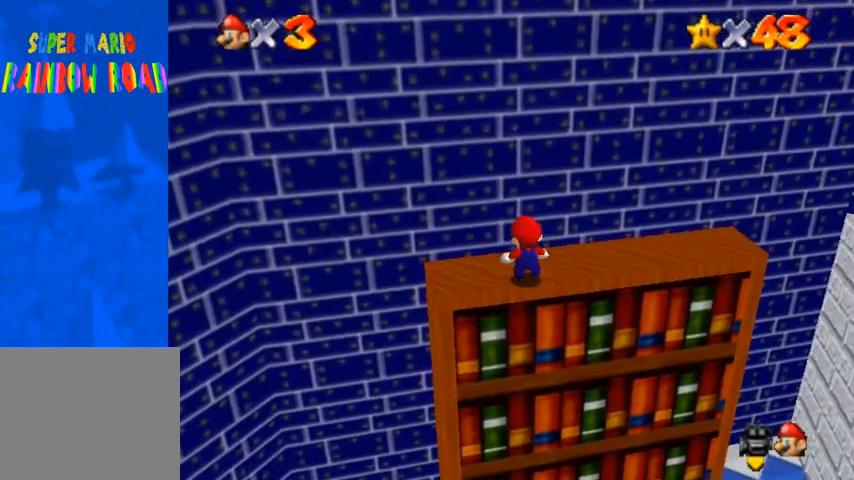
{"buttons": [], "left_stick": "up-left", "right_stick": "center", "events": [[33, "CROSS", "down"], [100, "CROSS", "up"], [100, "left_stick", "down-right"], [200, "left_stick", "down"], [400, "left_stick", "up-left"]]}
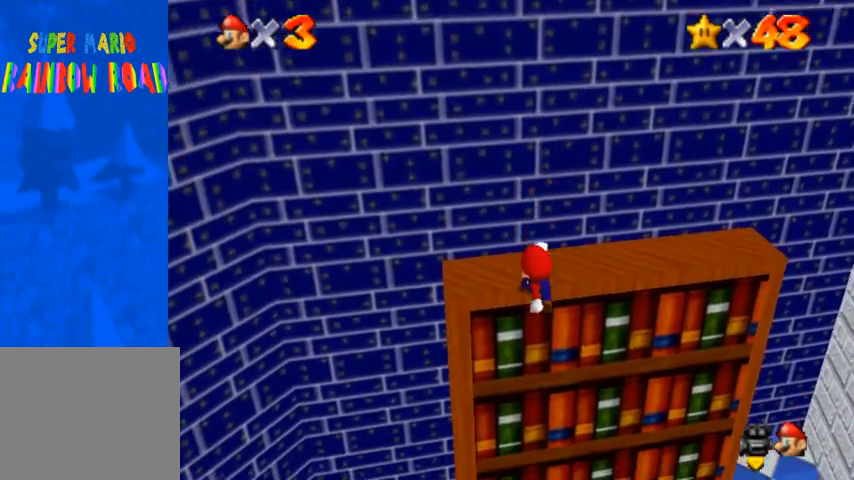
{"buttons": [], "left_stick": "center", "right_stick": "center", "events": [[500, "left_stick", "center"]]}
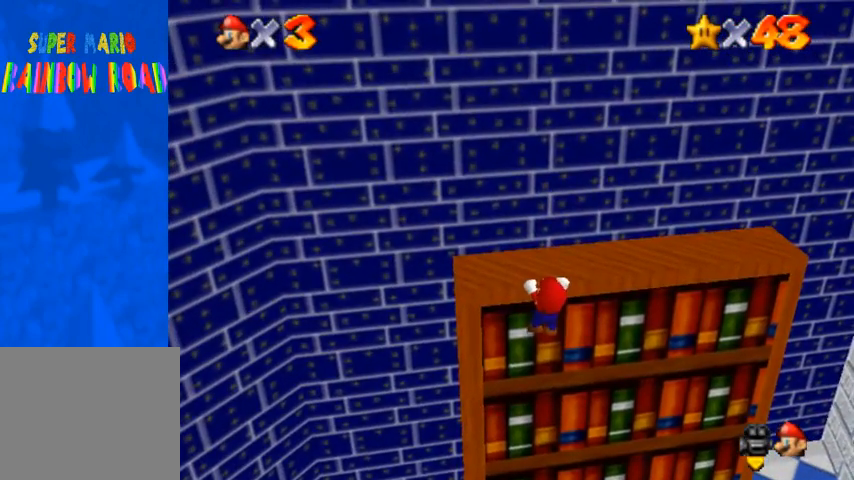
{"buttons": [], "left_stick": "center", "right_stick": "center", "events": [[367, "right_stick", "right"], [500, "right_stick", "center"]]}
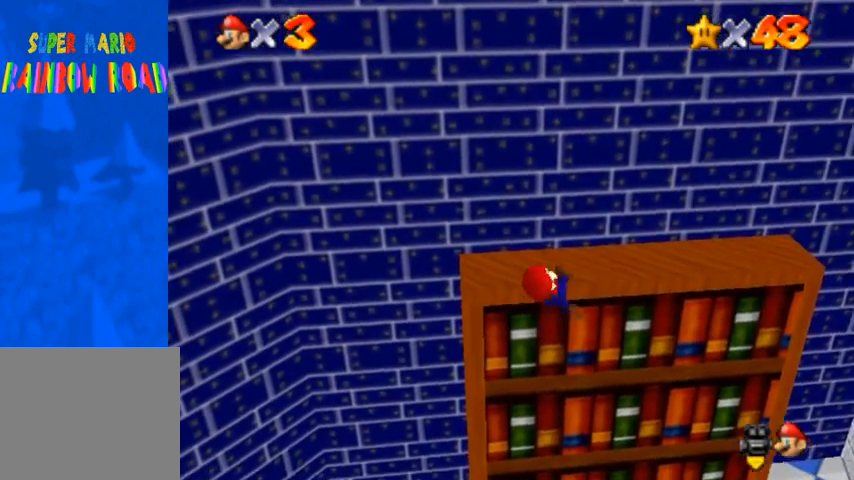
{"buttons": [], "left_stick": "center", "right_stick": "center", "events": [[67, "right_stick", "right"], [167, "right_stick", "center"], [233, "right_stick", "right"], [333, "right_stick", "center"]]}
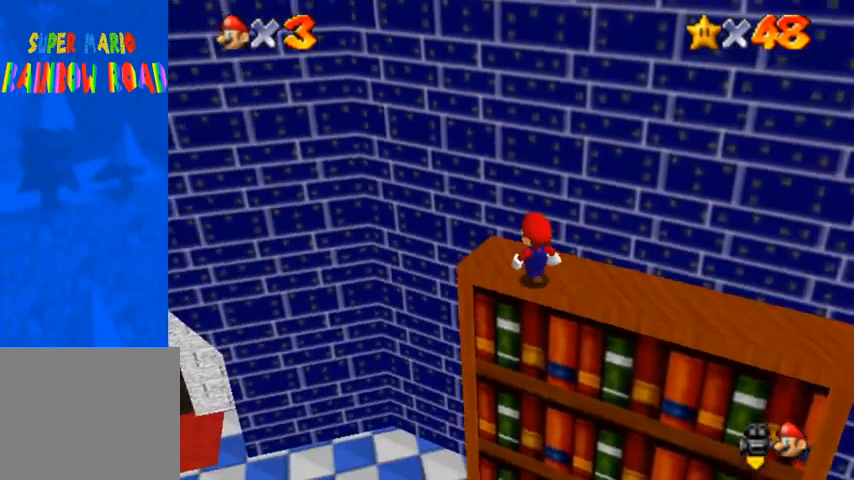
{"buttons": [], "left_stick": "center", "right_stick": "center", "events": [[167, "right_stick", "up"], [300, "right_stick", "center"], [400, "right_stick", "up"], [500, "right_stick", "center"]]}
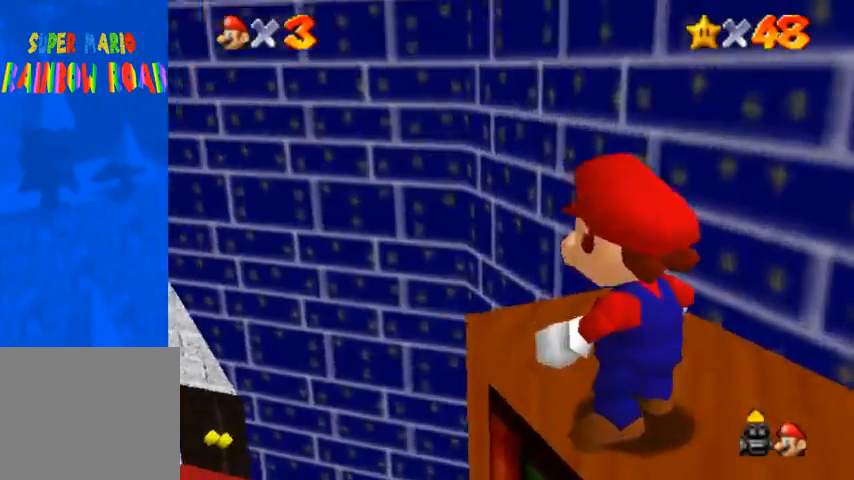
{"buttons": [], "left_stick": "center", "right_stick": "center", "events": []}
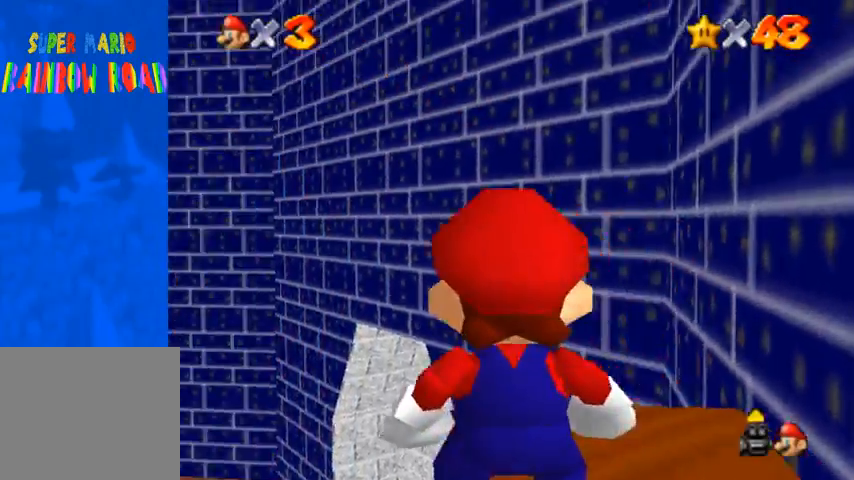
{"buttons": [], "left_stick": "center", "right_stick": "center", "events": []}
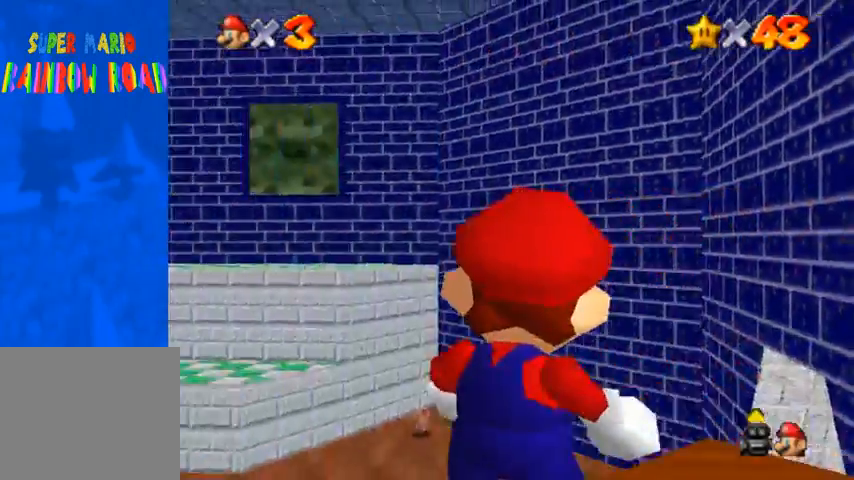
{"buttons": [], "left_stick": "center", "right_stick": "center", "events": []}
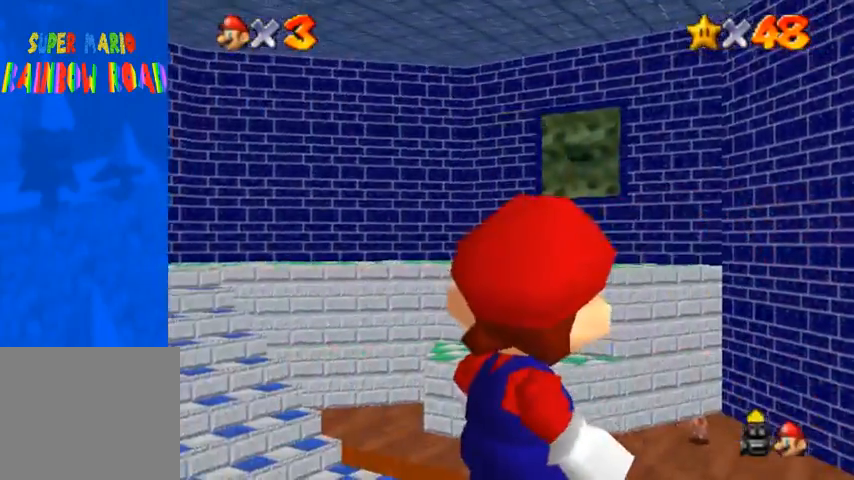
{"buttons": [], "left_stick": "center", "right_stick": "center", "events": [[167, "left_stick", "up"], [367, "left_stick", "center"]]}
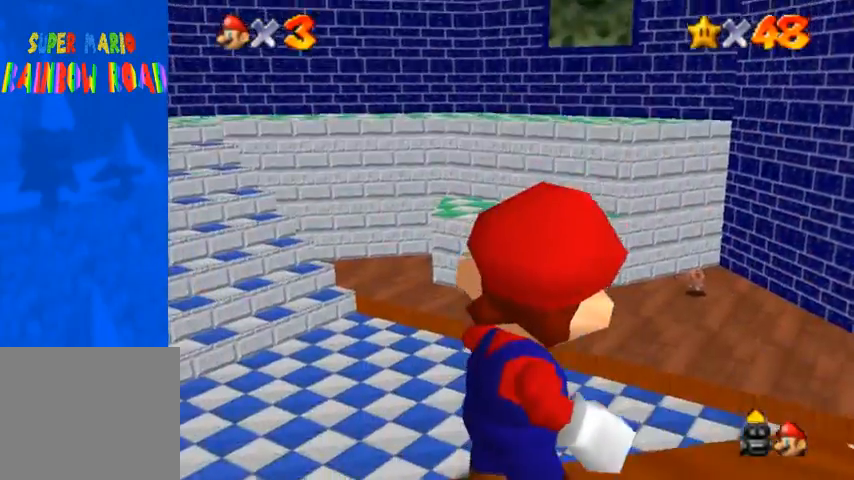
{"buttons": [], "left_stick": "left", "right_stick": "center", "events": [[233, "left_stick", "left"]]}
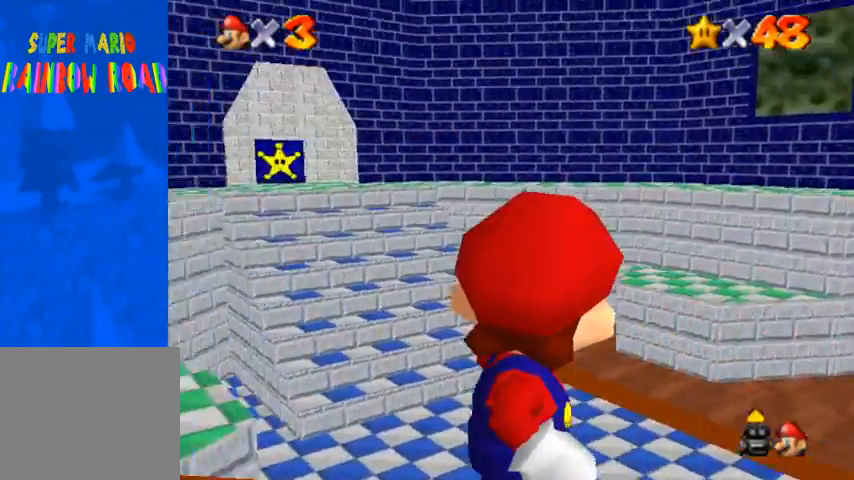
{"buttons": [], "left_stick": "left", "right_stick": "center", "events": []}
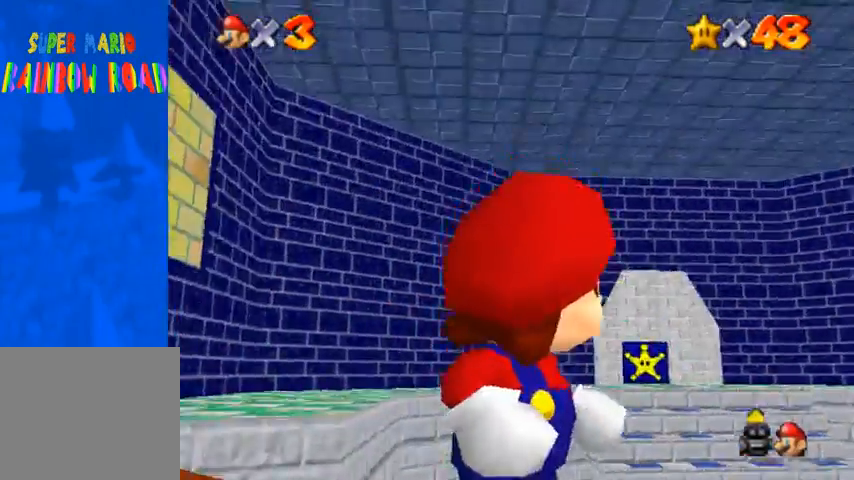
{"buttons": [], "left_stick": "center", "right_stick": "center", "events": [[167, "left_stick", "down-left"], [367, "left_stick", "center"], [433, "left_stick", "left"], [500, "left_stick", "center"]]}
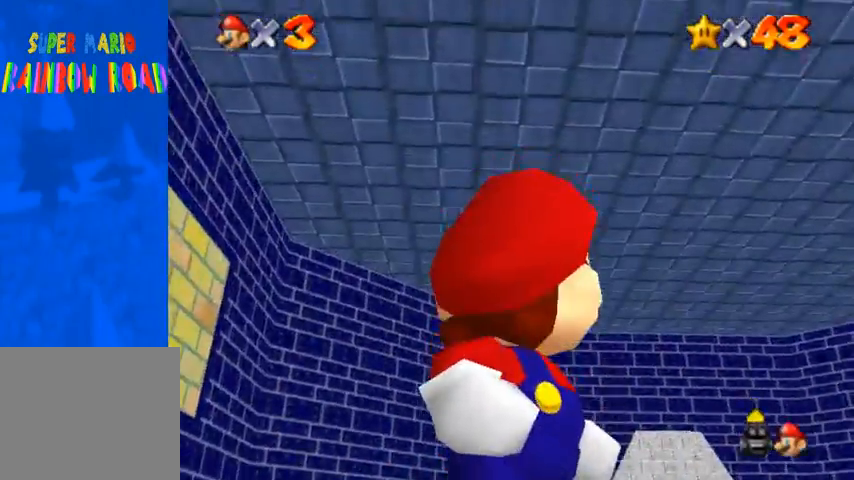
{"buttons": [], "left_stick": "right", "right_stick": "center", "events": [[100, "left_stick", "right"]]}
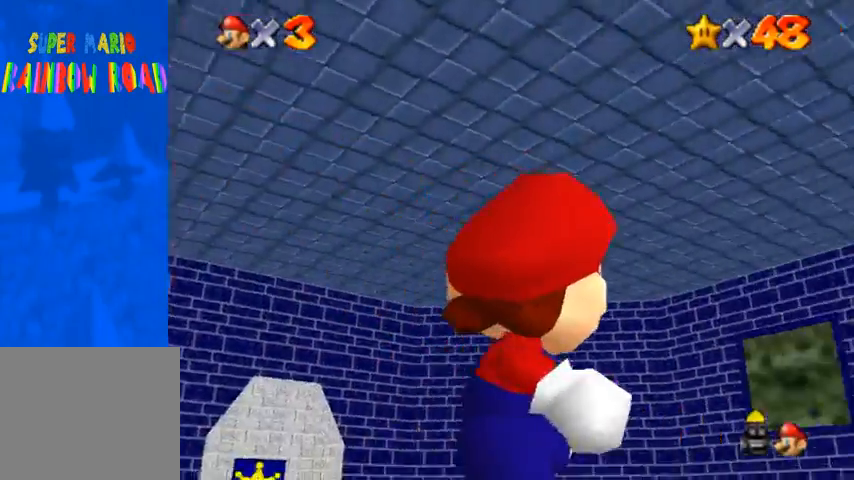
{"buttons": [], "left_stick": "right", "right_stick": "center", "events": []}
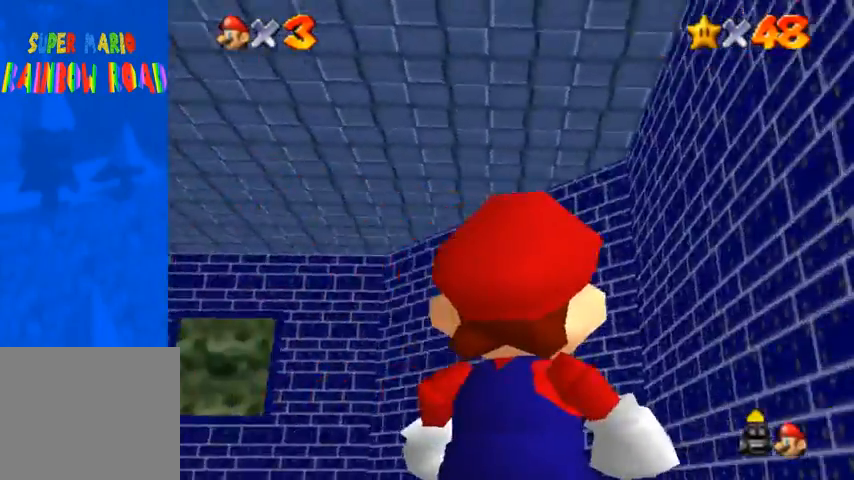
{"buttons": [], "left_stick": "up", "right_stick": "down"}
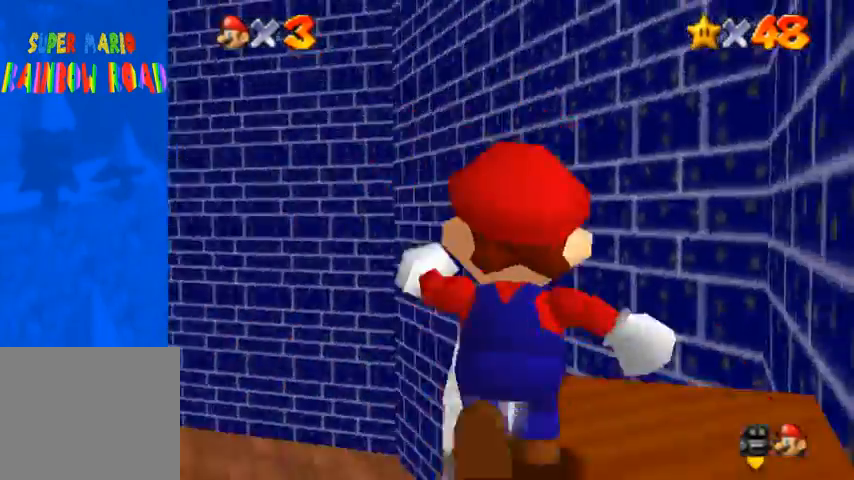
{"buttons": [], "left_stick": "up-left", "right_stick": "down-left", "events": [[167, "right_stick", "down-left"], [433, "left_stick", "up-left"]]}
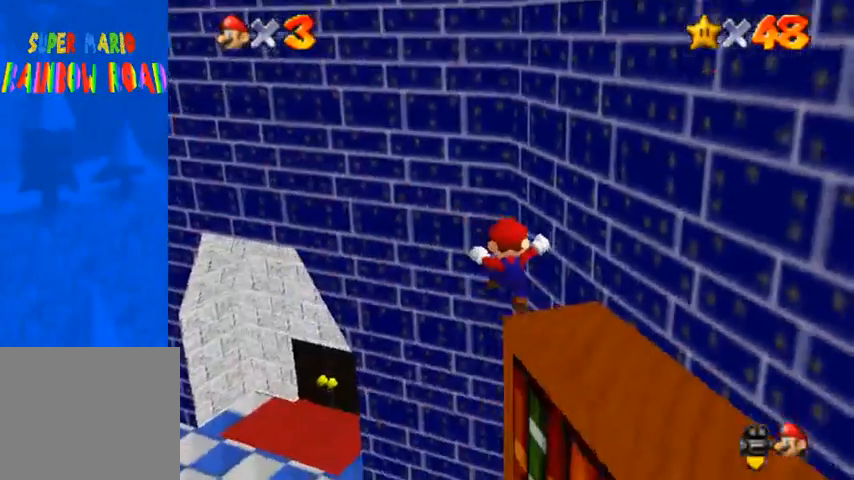
{"buttons": [], "left_stick": "left", "right_stick": "center", "events": [[33, "right_stick", "center"], [233, "left_stick", "left"]]}
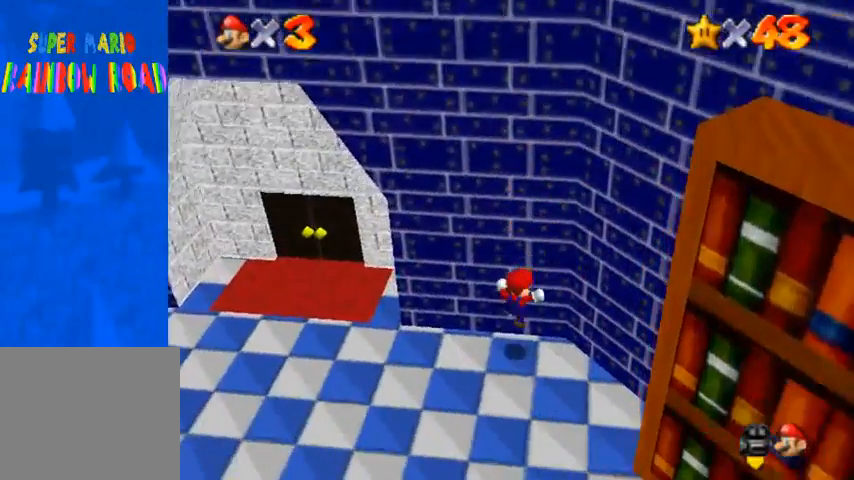
{"buttons": [], "left_stick": "left", "right_stick": "center", "events": [[100, "CROSS", "down"], [100, "left_stick", "up-left"], [167, "CROSS", "up"], [500, "left_stick", "left"]]}
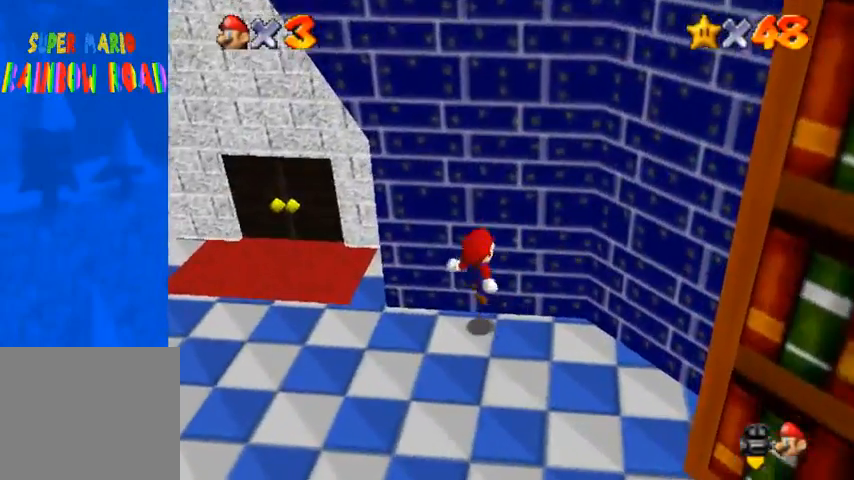
{"buttons": [], "left_stick": "left", "right_stick": "center", "events": [[33, "right_stick", "down-left"], [267, "left_stick", "center"], [267, "right_stick", "center"], [400, "left_stick", "left"]]}
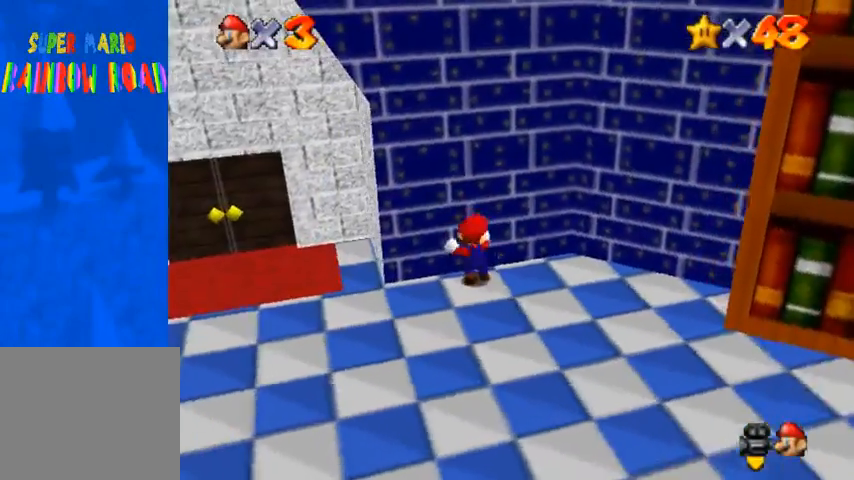
{"buttons": [], "left_stick": "left", "right_stick": "center", "events": [[67, "left_stick", "down-left"], [433, "left_stick", "left"]]}
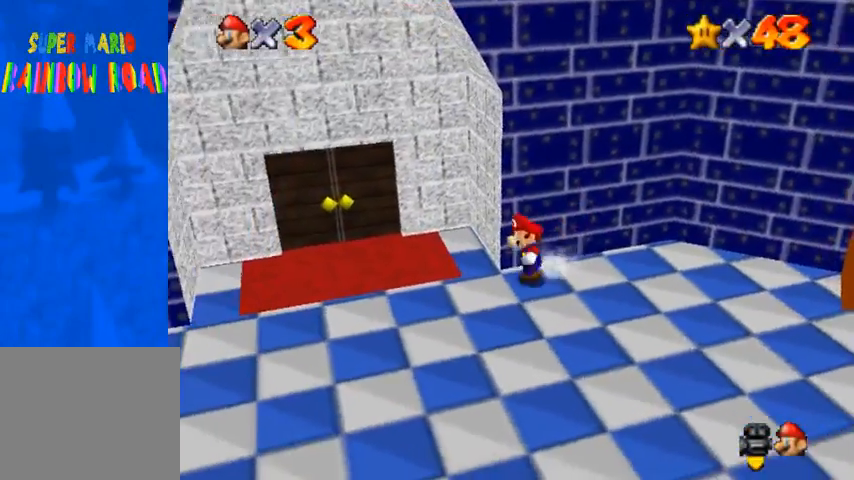
{"buttons": [], "left_stick": "up-left", "right_stick": "center", "events": [[400, "left_stick", "up-left"]]}
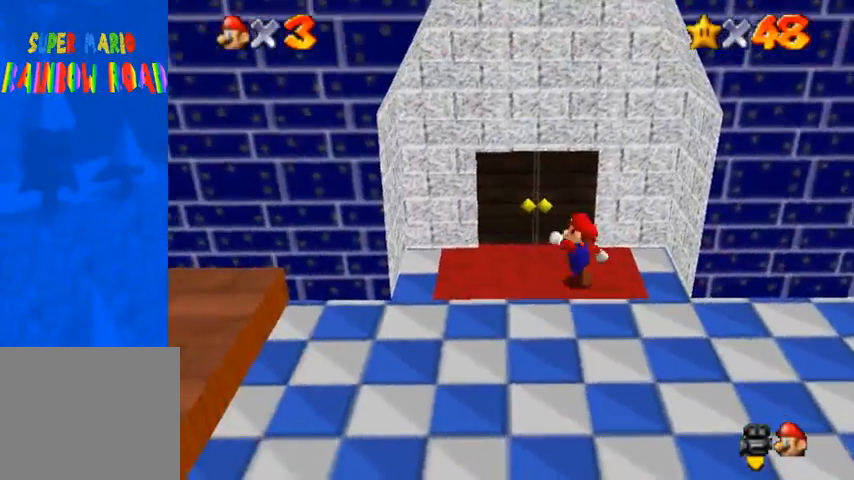
{"buttons": [], "left_stick": "center", "right_stick": "center", "events": [[33, "left_stick", "right"], [133, "left_stick", "center"]]}
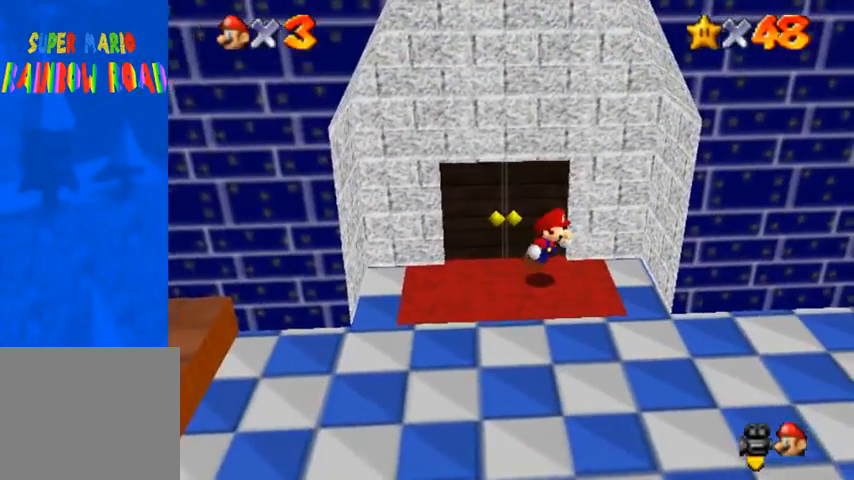
{"buttons": [], "left_stick": "up", "right_stick": "center", "events": [[300, "left_stick", "up"]]}
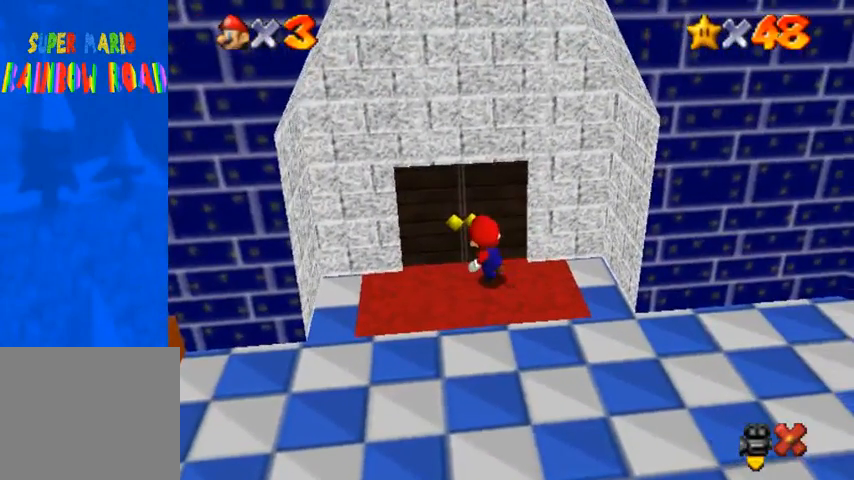
{"buttons": [], "left_stick": "center", "right_stick": "center", "events": [[200, "left_stick", "center"]]}
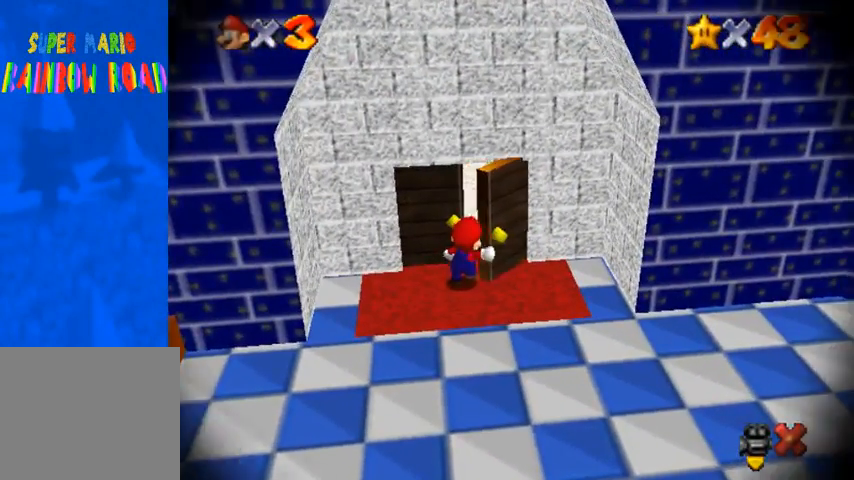
{"buttons": [], "left_stick": "center", "right_stick": "center", "events": []}
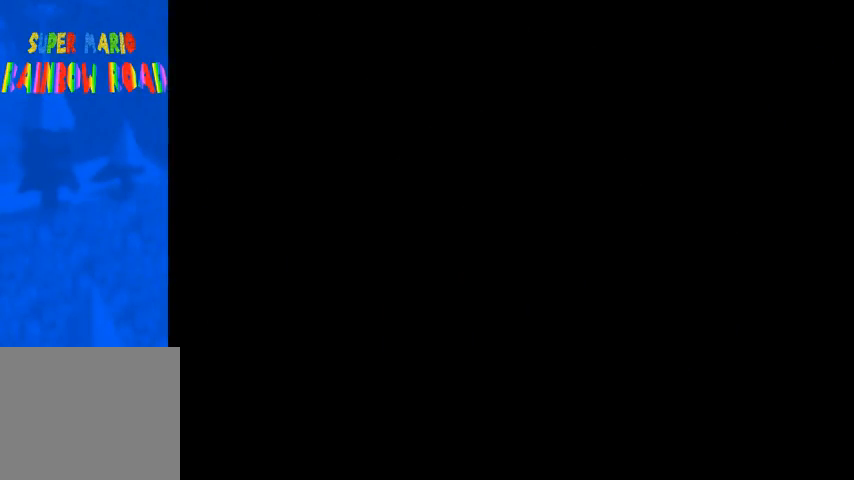
{"buttons": [], "left_stick": "center", "right_stick": "center", "events": []}
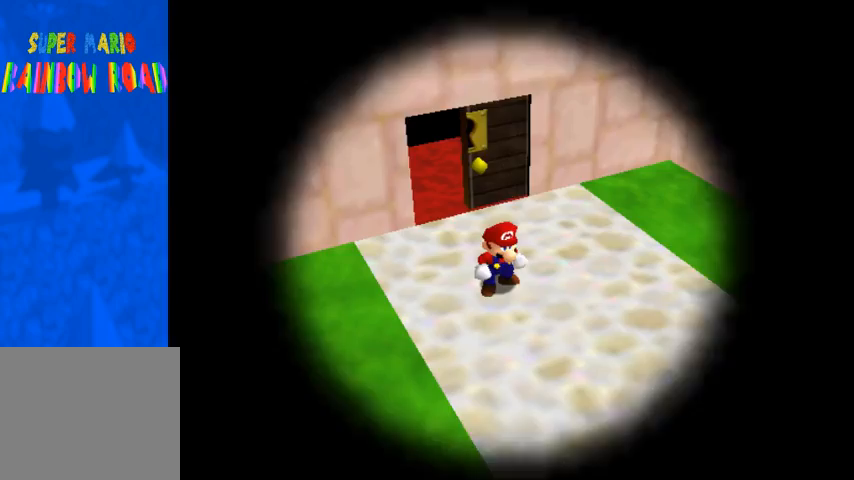
{"buttons": [], "left_stick": "down-right", "right_stick": "center", "events": [[333, "right_stick", "right"], [467, "left_stick", "down-right"], [500, "right_stick", "center"]]}
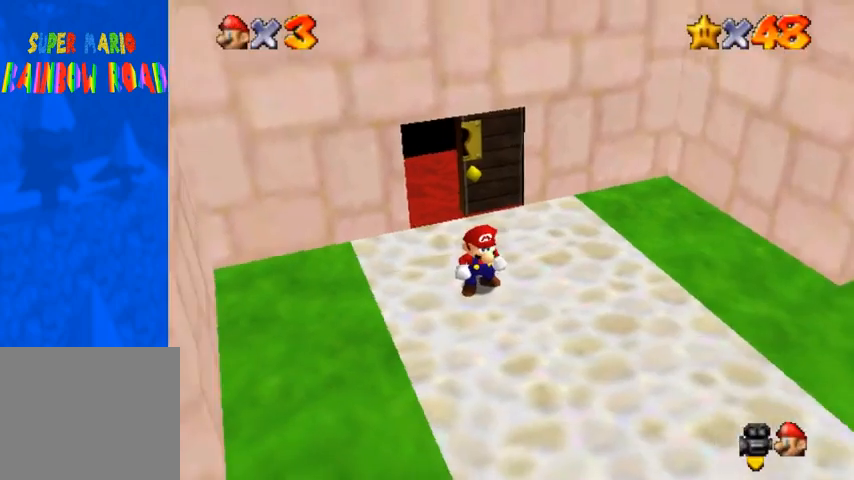
{"buttons": [], "left_stick": "down-left", "right_stick": "center", "events": [[233, "left_stick", "down"], [467, "left_stick", "down-left"]]}